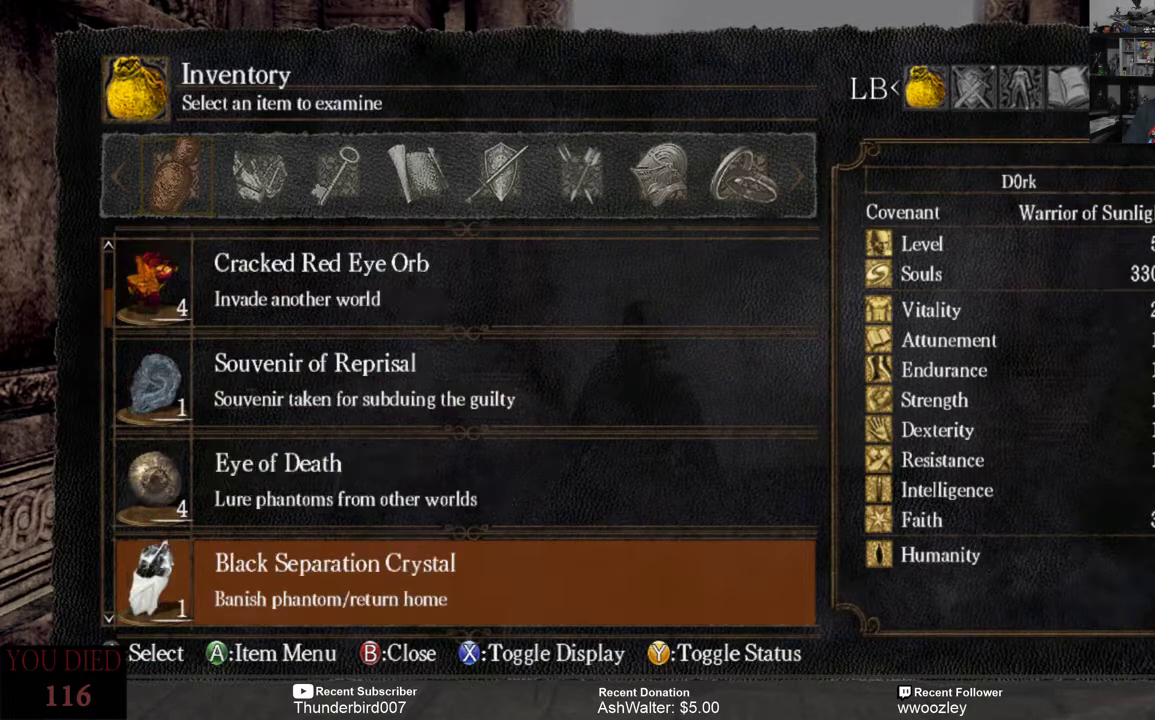
Gameplay with a controller (Xbox layout); each line is a JSON object with the inputs held at the frame after it. "events" lists button and stick changes between this image and that frame as [ms after this image, input, new state], when the widget could be followed in between. Not read: START.
{"buttons": [], "left_stick": "center", "right_stick": "center", "events": [[300, "DPAD_DOWN", "down"], [383, "DPAD_DOWN", "up"]]}
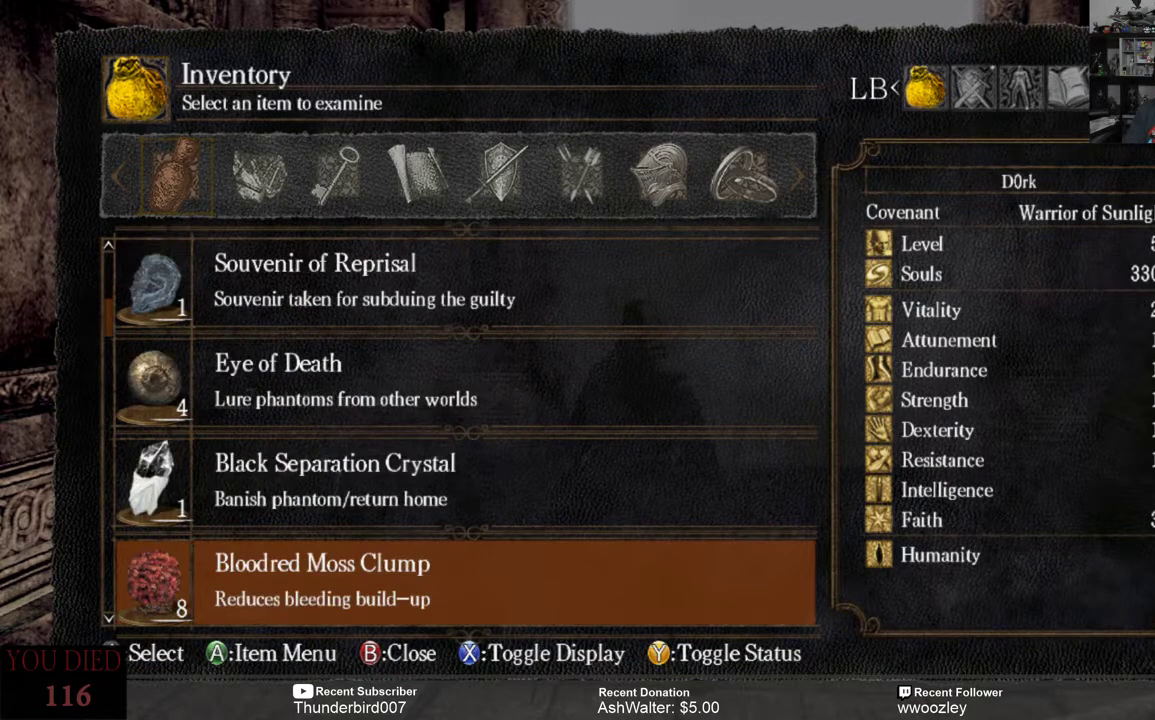
{"buttons": [], "left_stick": "center", "right_stick": "center", "events": [[183, "DPAD_DOWN", "down"], [350, "DPAD_DOWN", "up"]]}
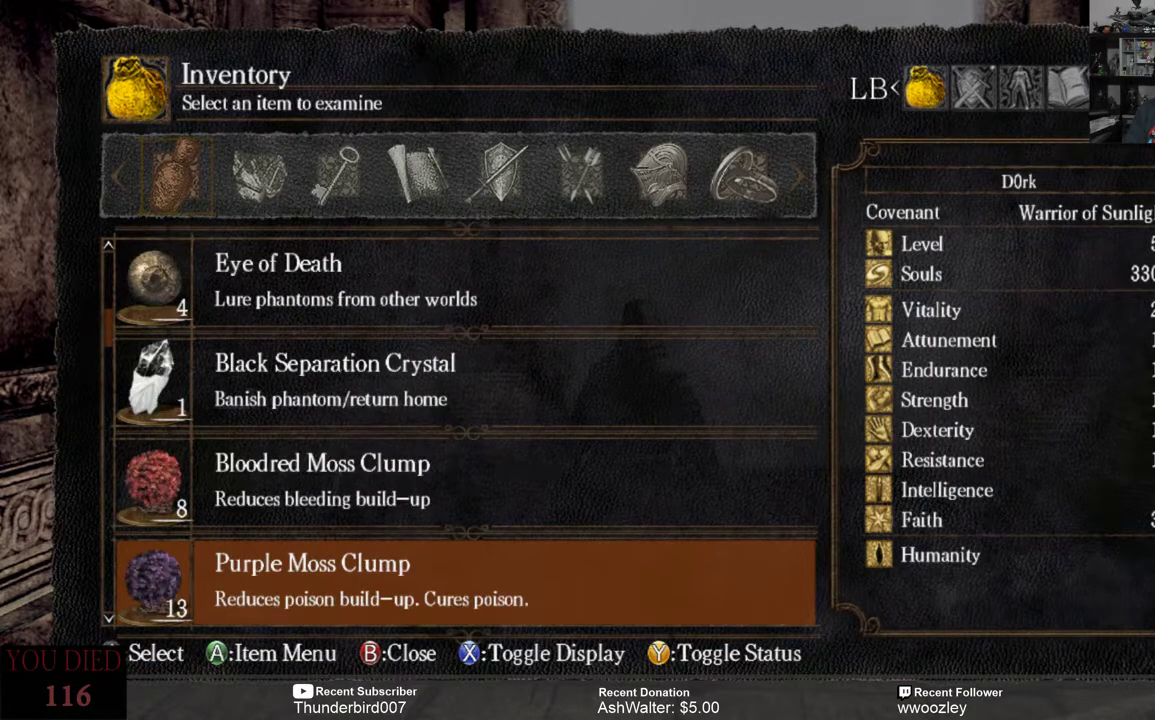
{"buttons": [], "left_stick": "center", "right_stick": "center", "events": [[283, "DPAD_DOWN", "down"], [383, "DPAD_DOWN", "up"]]}
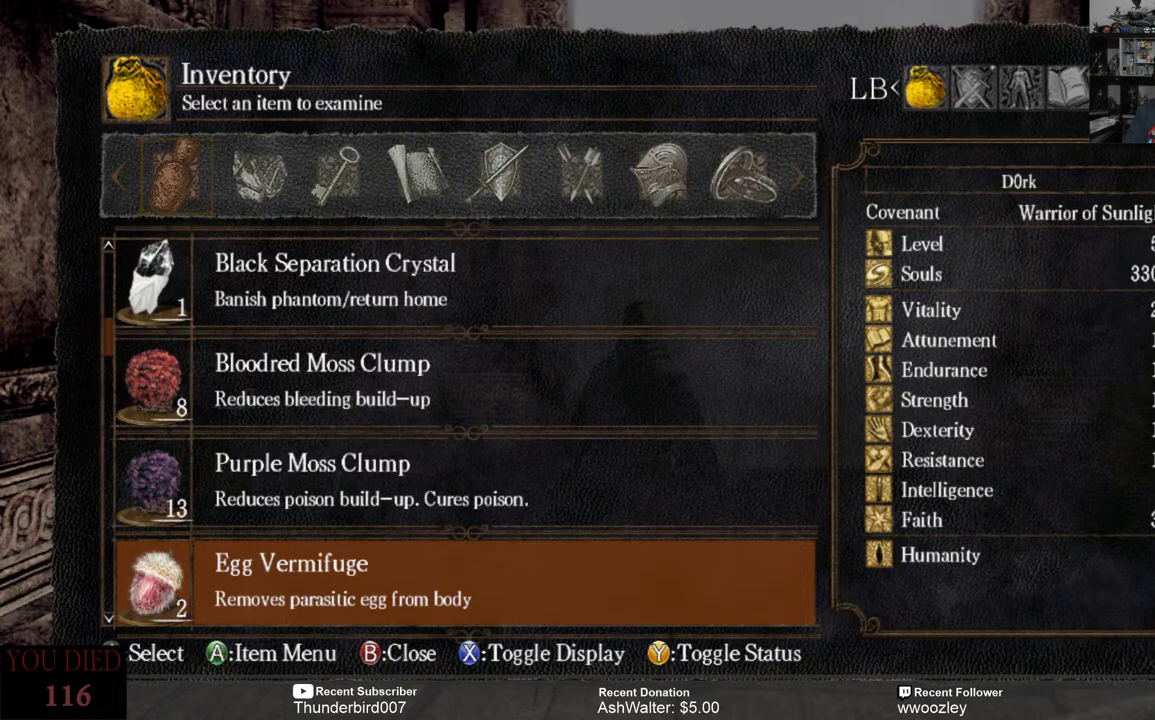
{"buttons": ["DPAD_DOWN"], "left_stick": "center", "right_stick": "center", "events": [[150, "DPAD_DOWN", "down"], [250, "DPAD_DOWN", "up"], [483, "DPAD_DOWN", "down"]]}
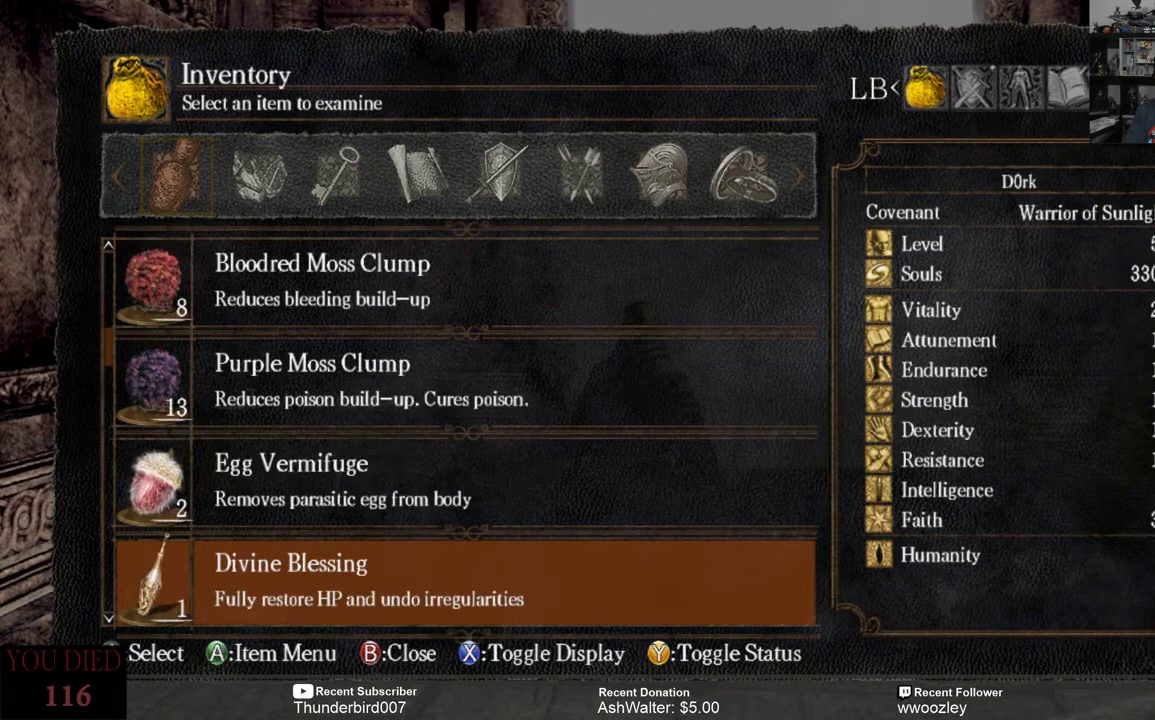
{"buttons": [], "left_stick": "center", "right_stick": "center", "events": [[67, "DPAD_DOWN", "up"]]}
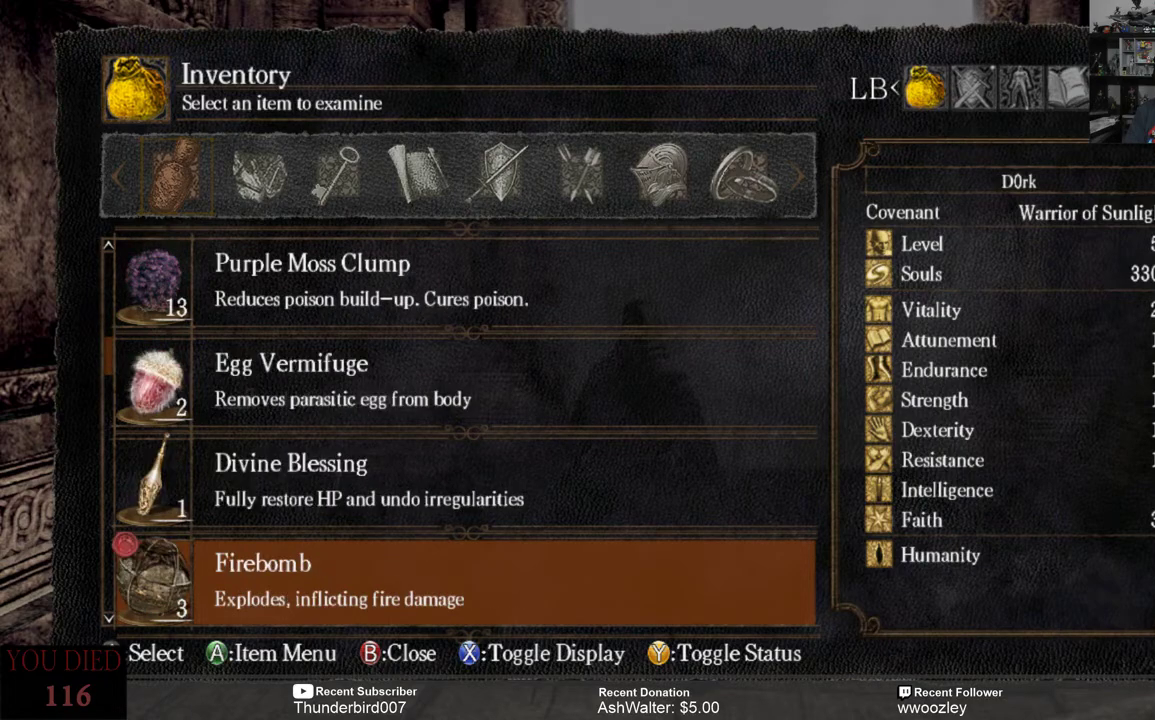
{"buttons": [], "left_stick": "center", "right_stick": "center", "events": []}
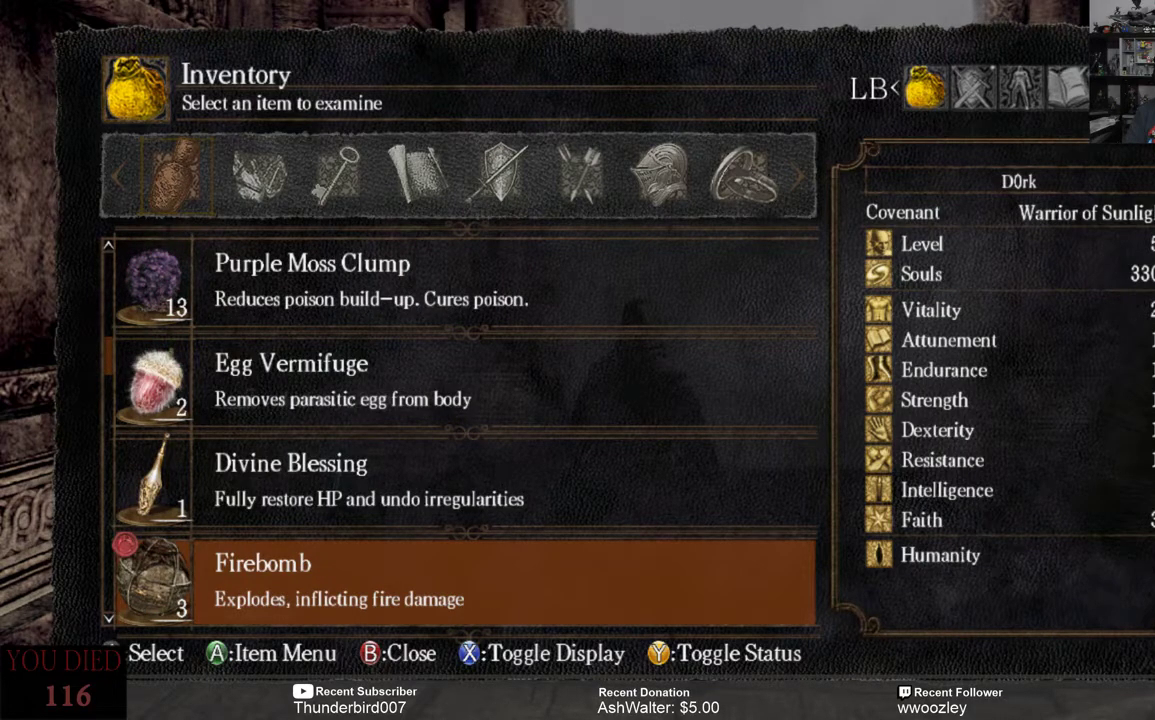
{"buttons": [], "left_stick": "center", "right_stick": "center", "events": [[367, "DPAD_DOWN", "down"], [467, "DPAD_DOWN", "up"]]}
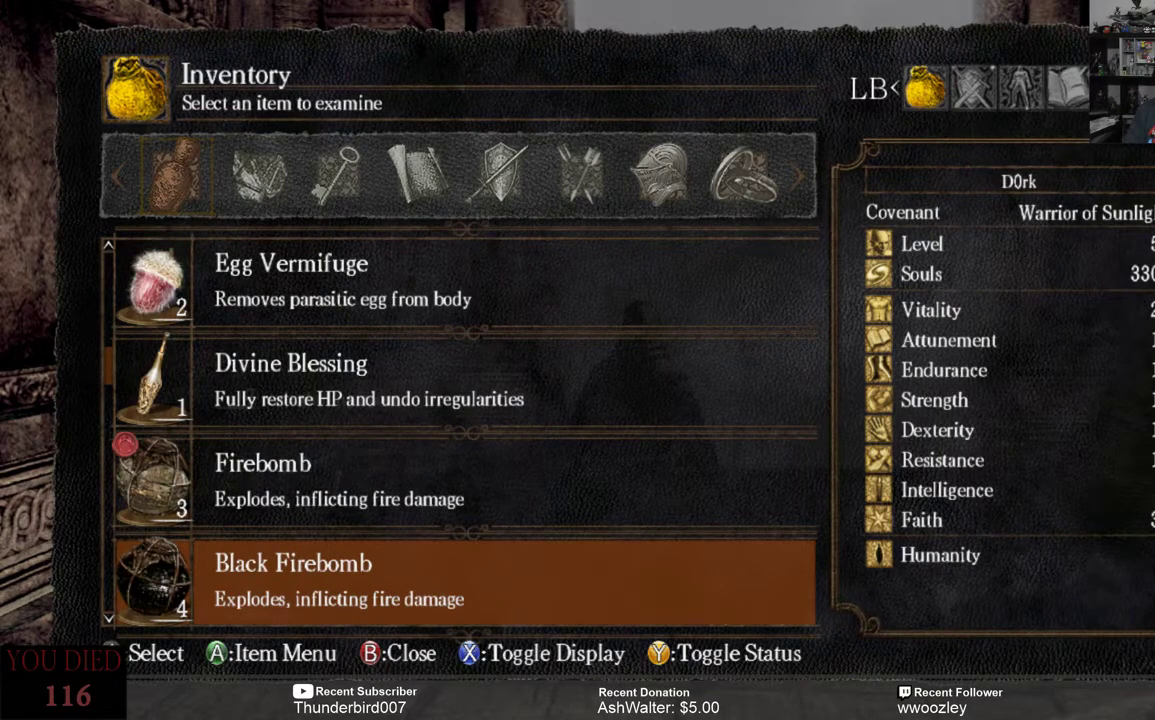
{"buttons": ["DPAD_DOWN"], "left_stick": "center", "right_stick": "center", "events": [[450, "DPAD_DOWN", "down"]]}
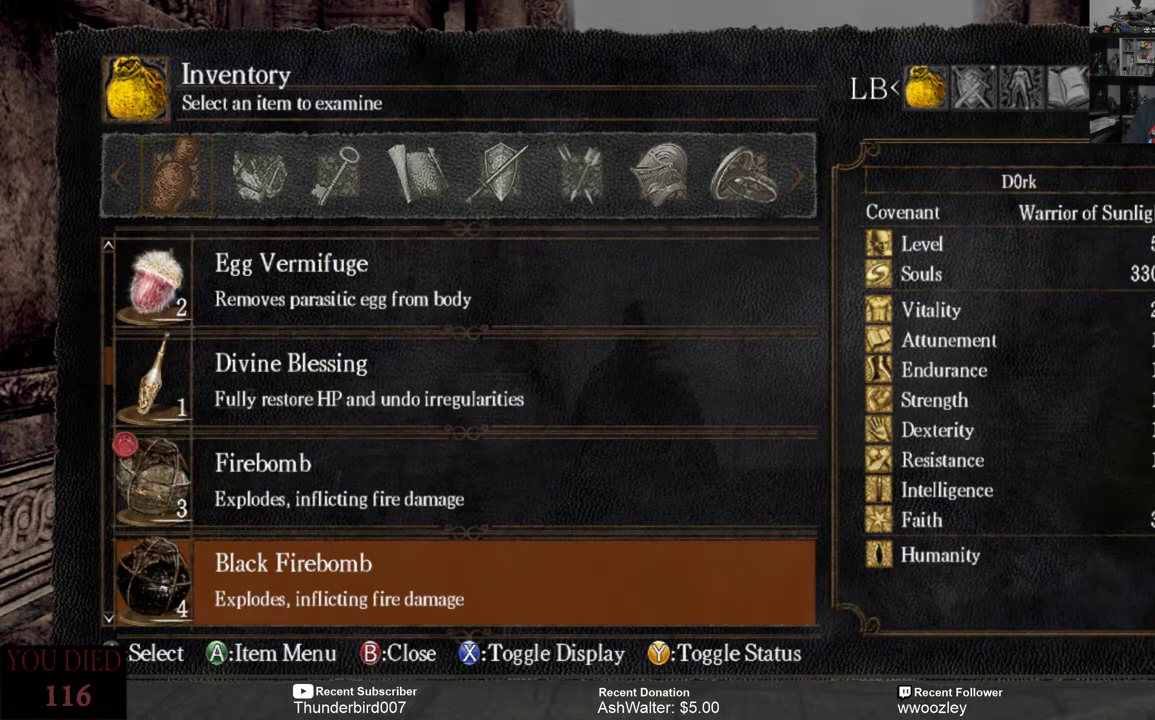
{"buttons": [], "left_stick": "center", "right_stick": "center", "events": [[50, "DPAD_DOWN", "up"], [383, "DPAD_DOWN", "down"], [483, "DPAD_DOWN", "up"]]}
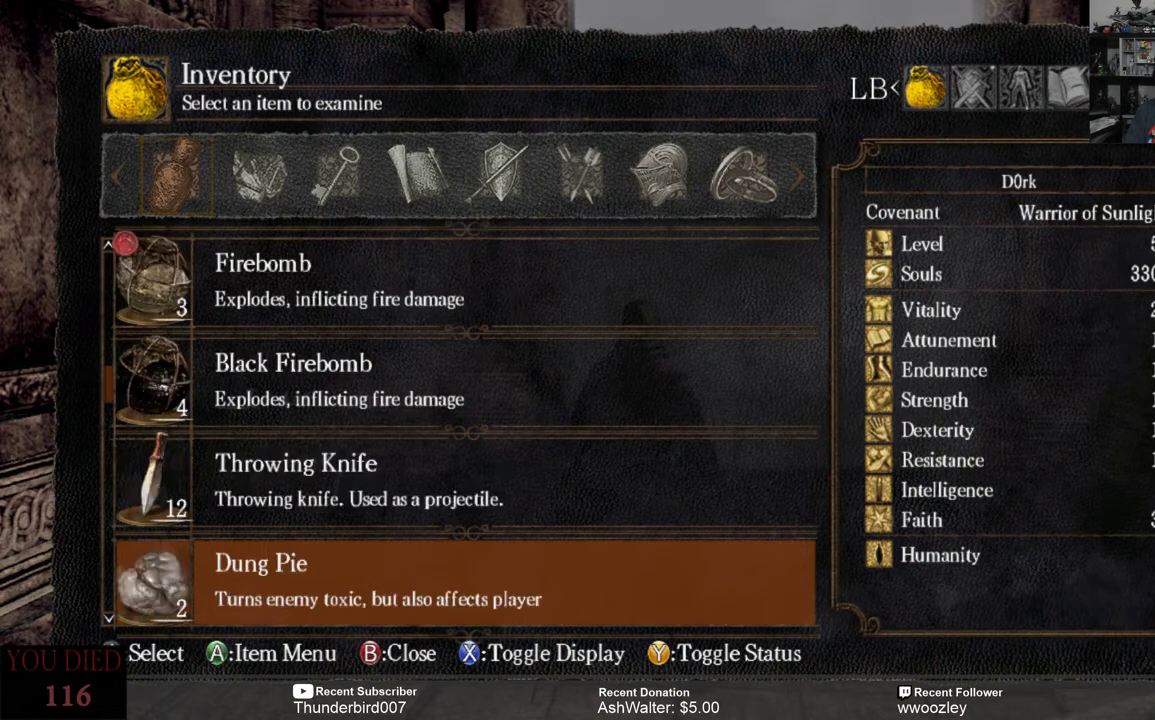
{"buttons": [], "left_stick": "center", "right_stick": "center", "events": [[350, "DPAD_DOWN", "down"], [450, "DPAD_DOWN", "up"]]}
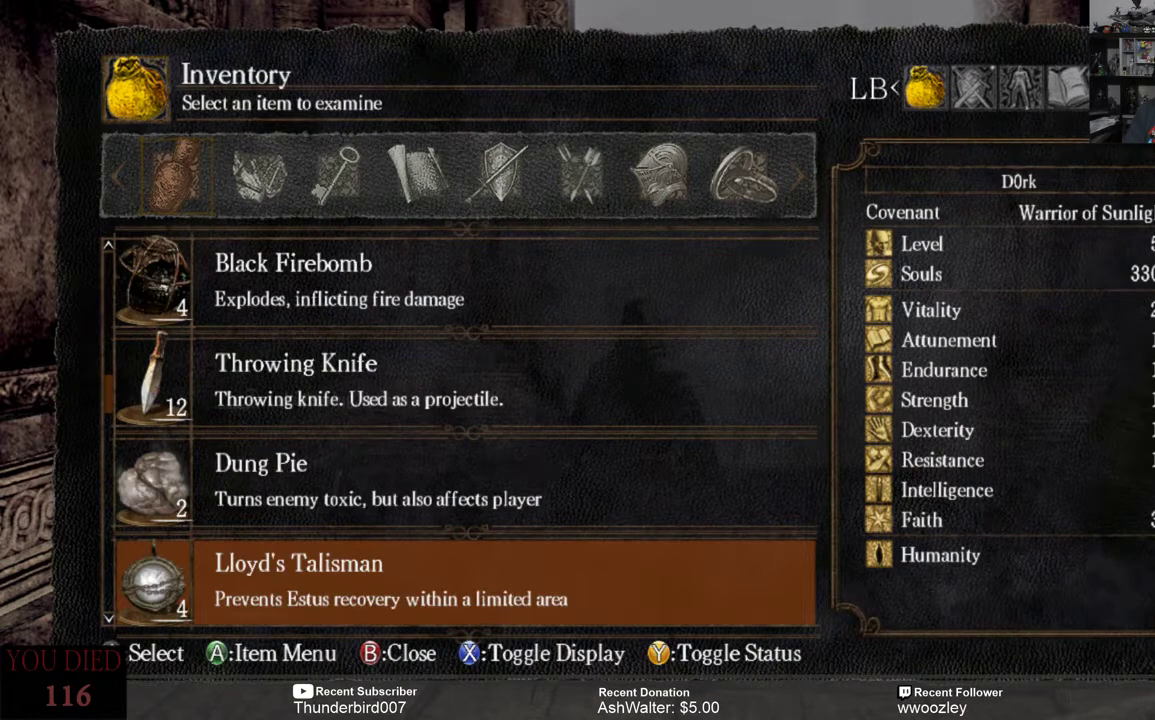
{"buttons": [], "left_stick": "center", "right_stick": "center", "events": [[250, "DPAD_DOWN", "down"], [367, "DPAD_DOWN", "up"]]}
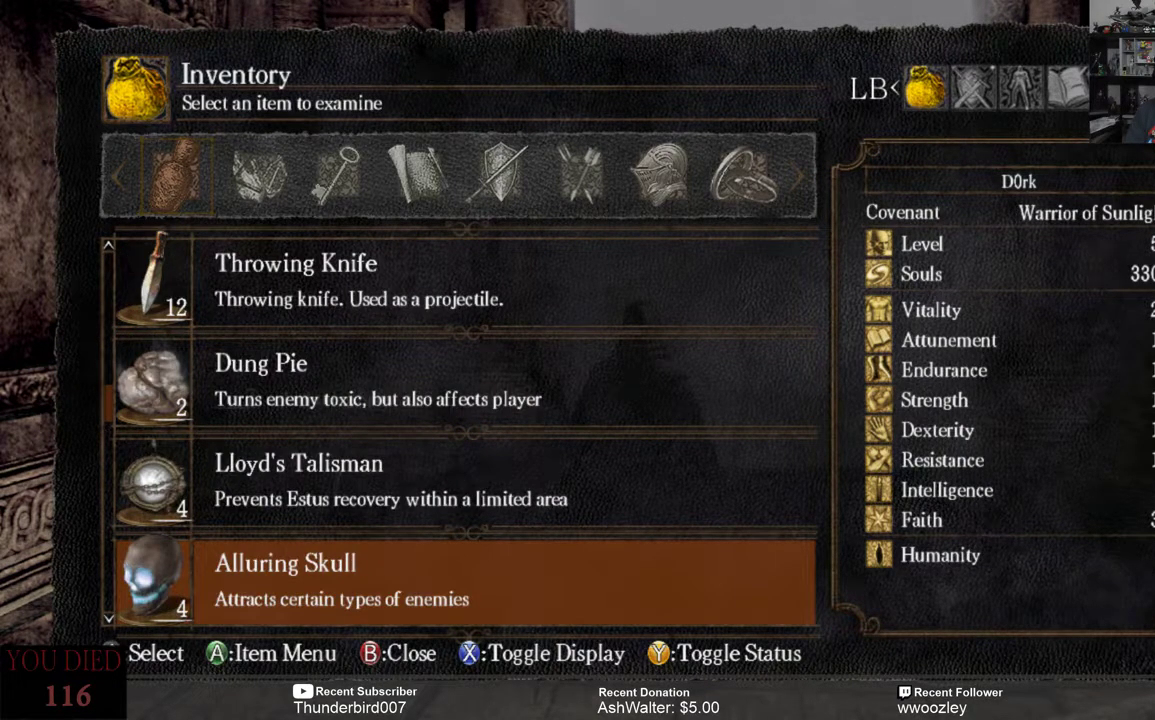
{"buttons": [], "left_stick": "center", "right_stick": "center", "events": [[333, "DPAD_DOWN", "down"], [433, "DPAD_DOWN", "up"]]}
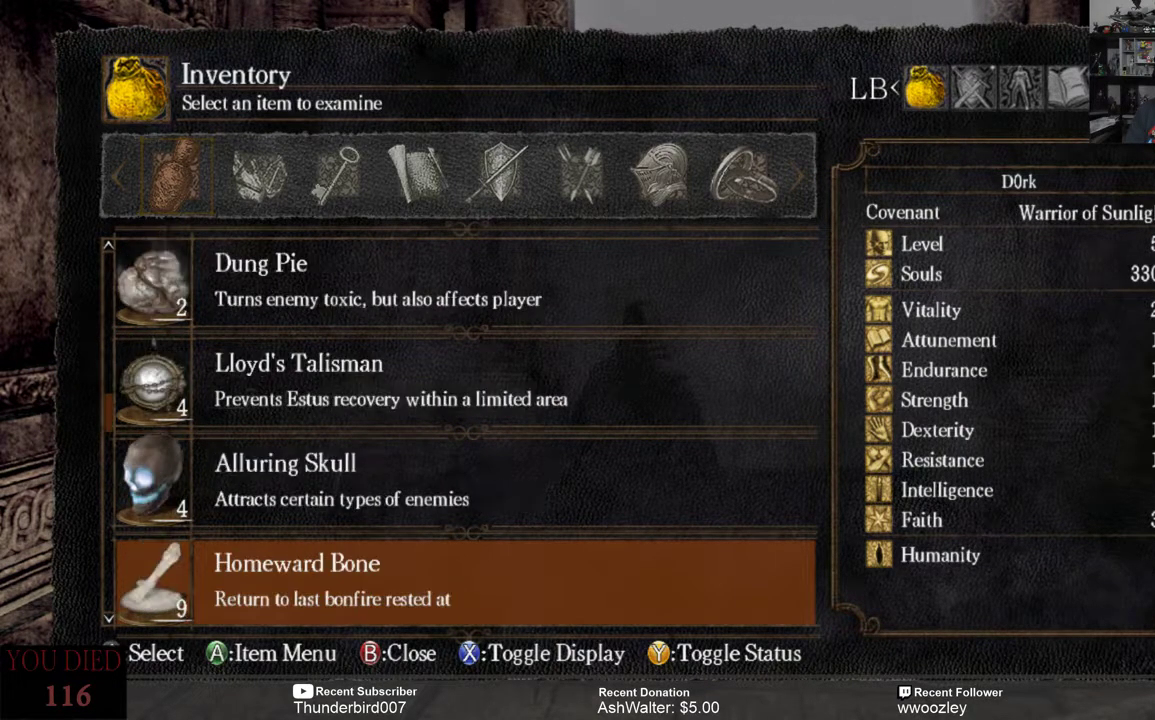
{"buttons": [], "left_stick": "center", "right_stick": "center", "events": [[367, "DPAD_DOWN", "down"], [500, "DPAD_DOWN", "up"]]}
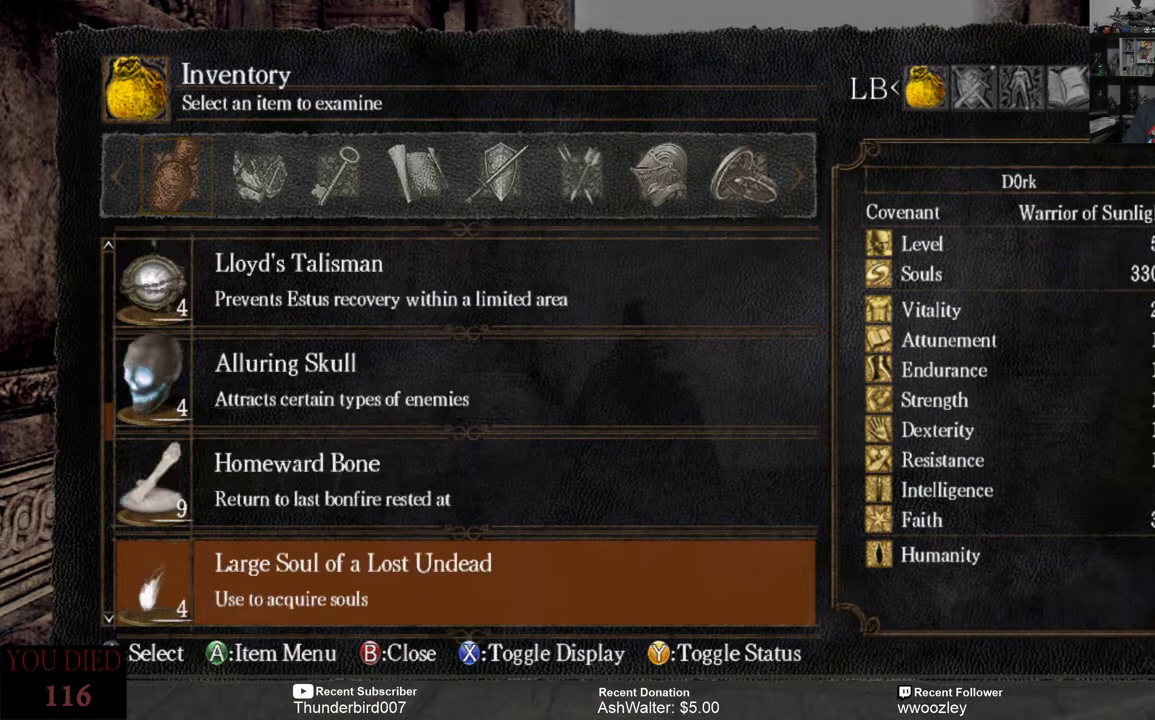
{"buttons": ["DPAD_DOWN"], "left_stick": "center", "right_stick": "center", "events": [[467, "DPAD_DOWN", "down"]]}
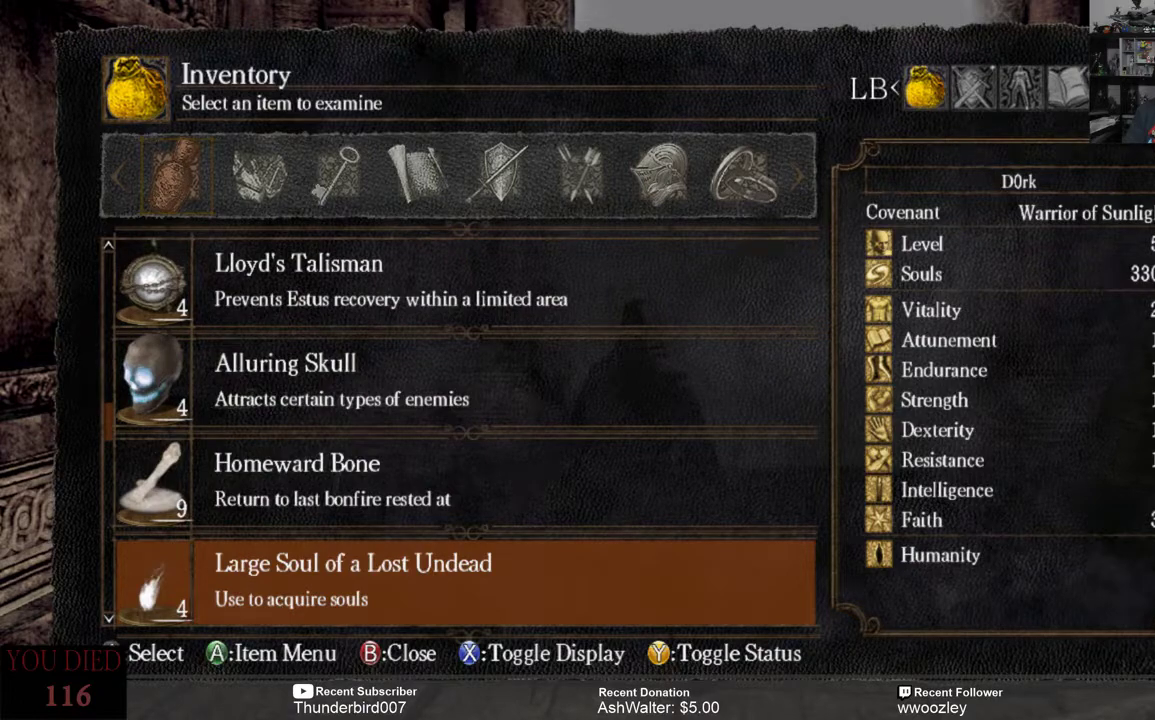
{"buttons": [], "left_stick": "center", "right_stick": "center", "events": [[50, "DPAD_DOWN", "up"], [283, "DPAD_DOWN", "down"], [383, "DPAD_DOWN", "up"]]}
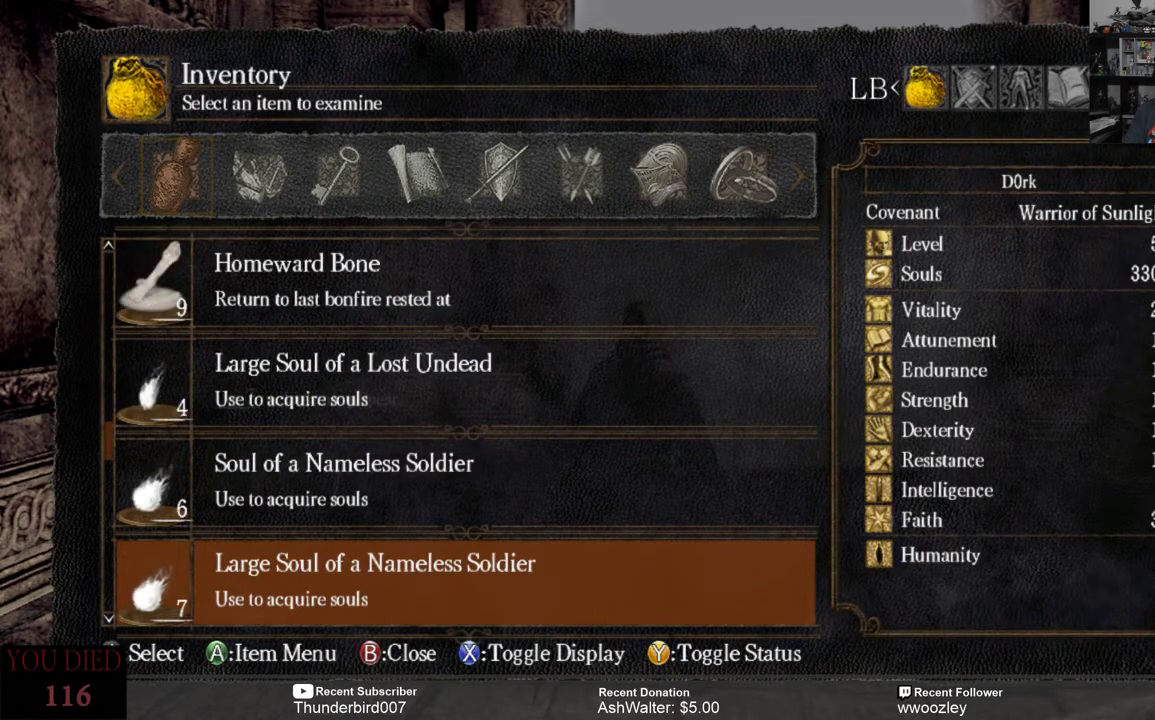
{"buttons": ["DPAD_DOWN"], "left_stick": "center", "right_stick": "center", "events": [[117, "DPAD_DOWN", "down"], [217, "DPAD_DOWN", "up"], [450, "DPAD_DOWN", "down"]]}
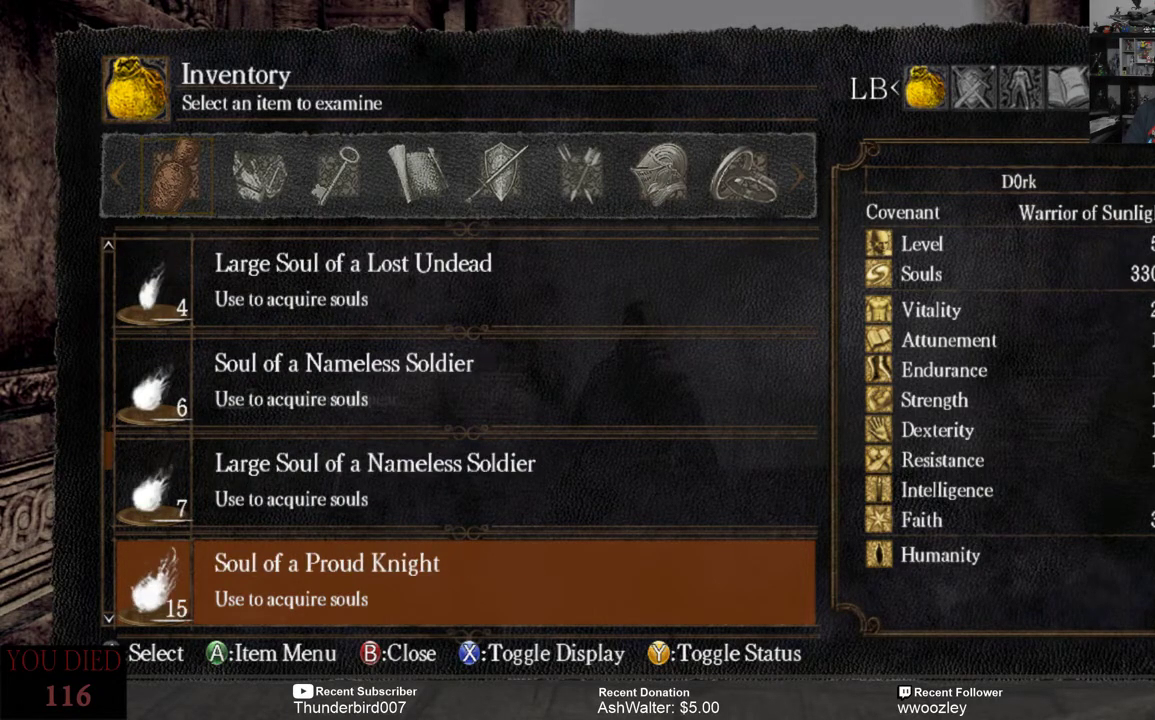
{"buttons": [], "left_stick": "center", "right_stick": "center", "events": [[50, "DPAD_DOWN", "up"], [283, "DPAD_DOWN", "down"], [383, "DPAD_DOWN", "up"]]}
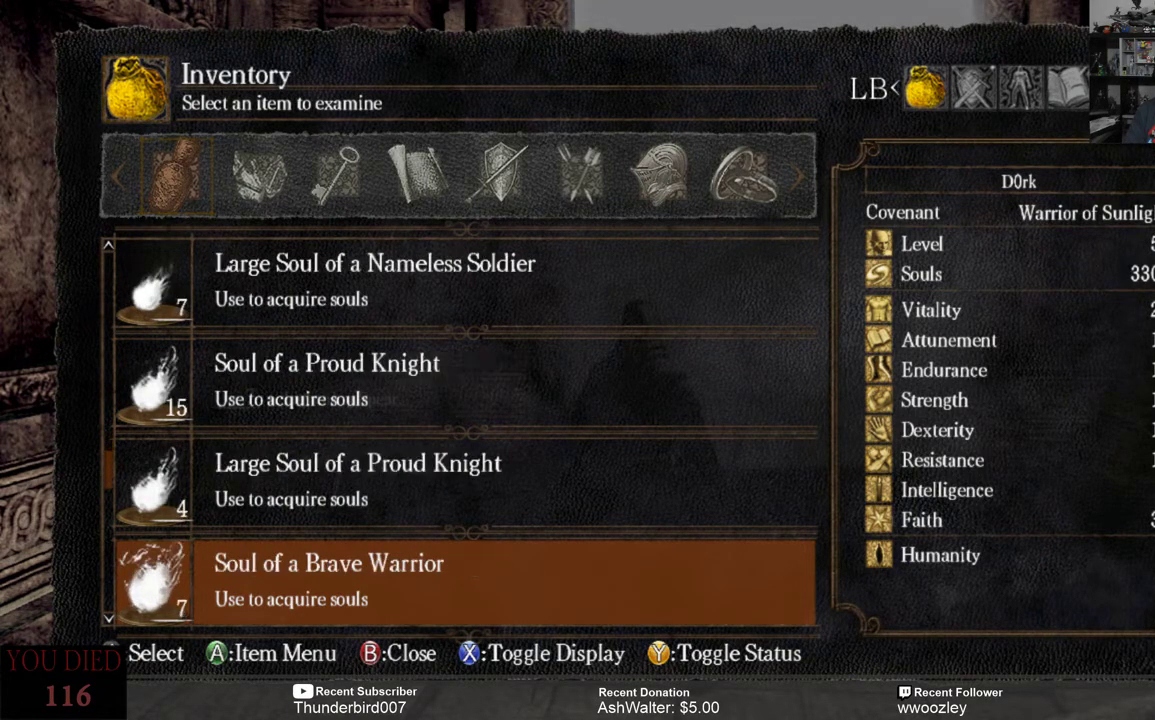
{"buttons": [], "left_stick": "center", "right_stick": "center", "events": [[167, "DPAD_DOWN", "down"], [267, "DPAD_DOWN", "up"]]}
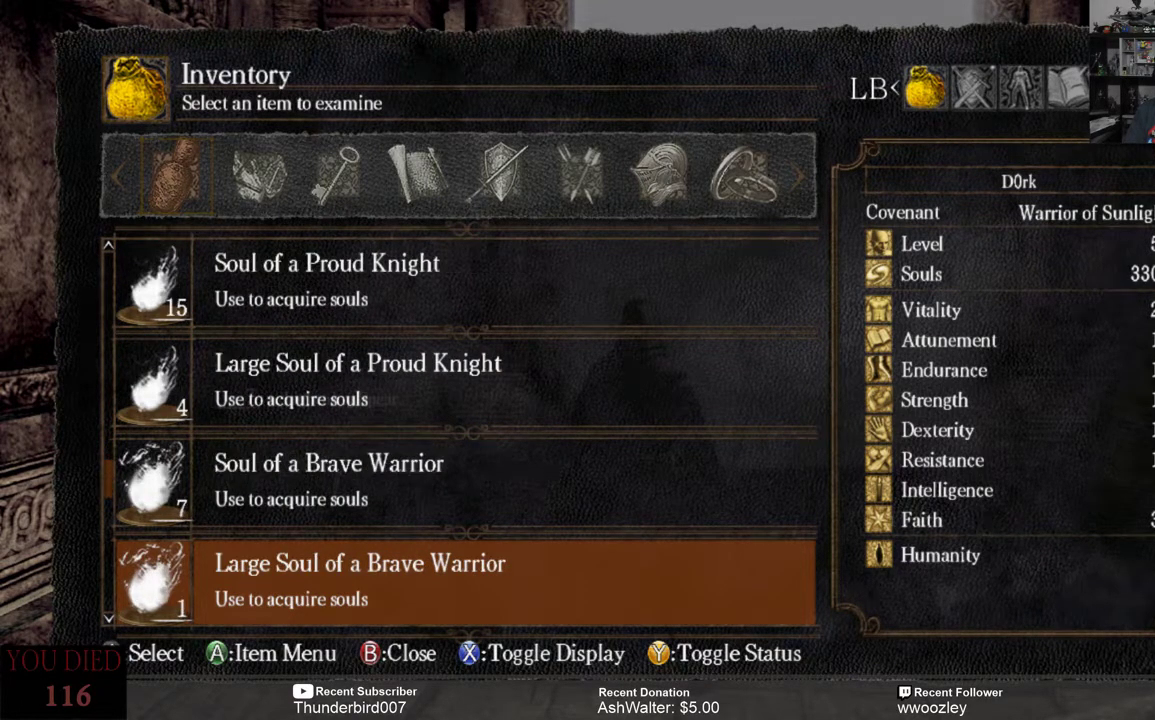
{"buttons": ["DPAD_DOWN"], "left_stick": "center", "right_stick": "center", "events": [[67, "DPAD_DOWN", "down"], [167, "DPAD_DOWN", "up"], [400, "DPAD_DOWN", "down"]]}